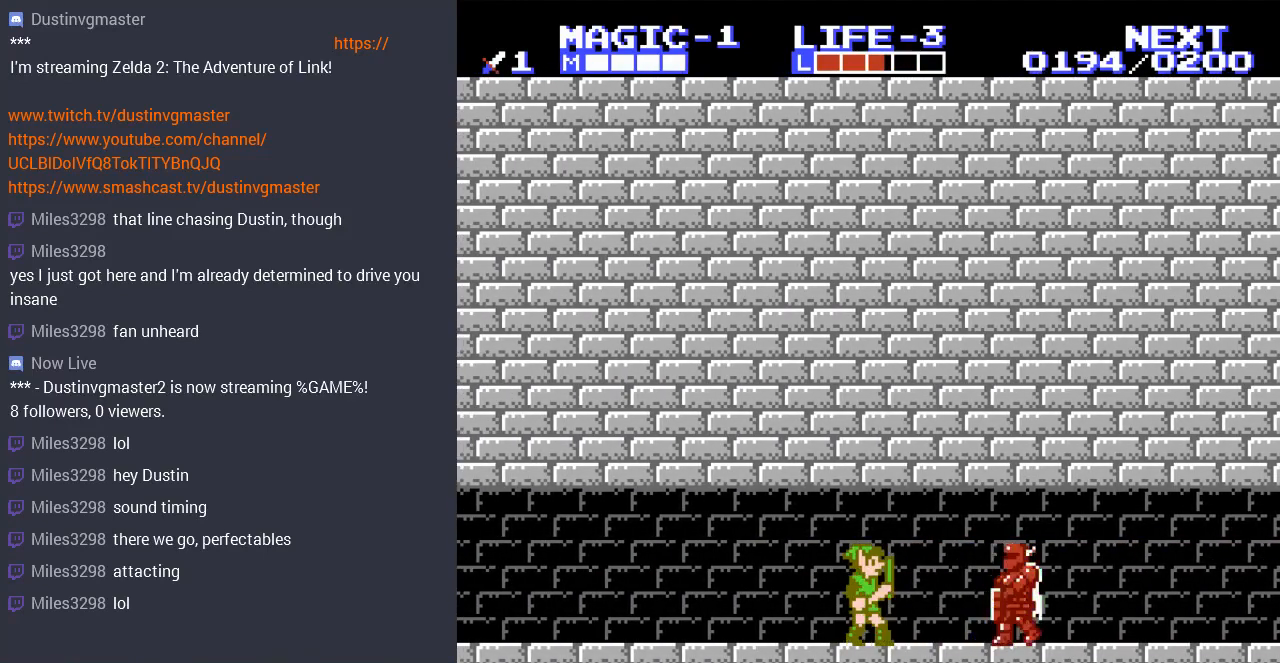
Gameplay with a controller (Nintendo layout); each line is a JSON object with the inputs held at the frame after it. "events" lists button and stick changes between this image and that frame as [ms after this image, input, new state], when the widget could be followed in between. Not read: L3 R3.
{"buttons": [], "events": []}
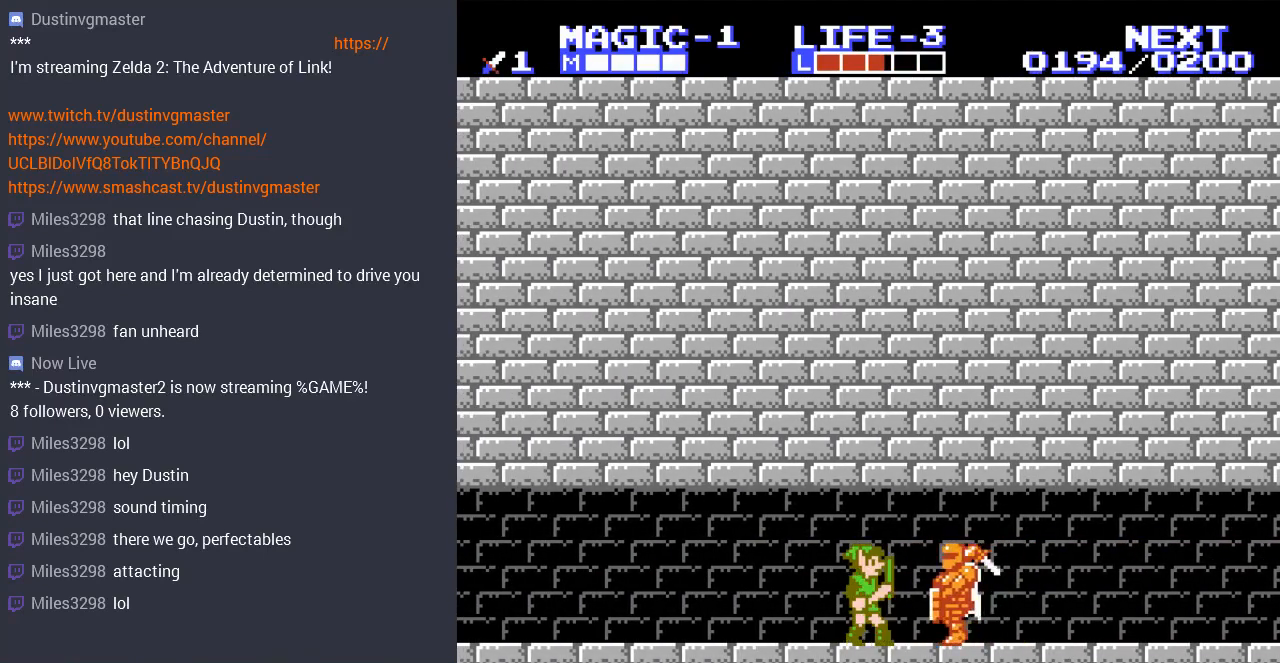
{"buttons": [], "events": [[233, "DPAD_DOWN", "down"], [267, "B", "down"], [367, "DPAD_DOWN", "up"], [433, "B", "up"]]}
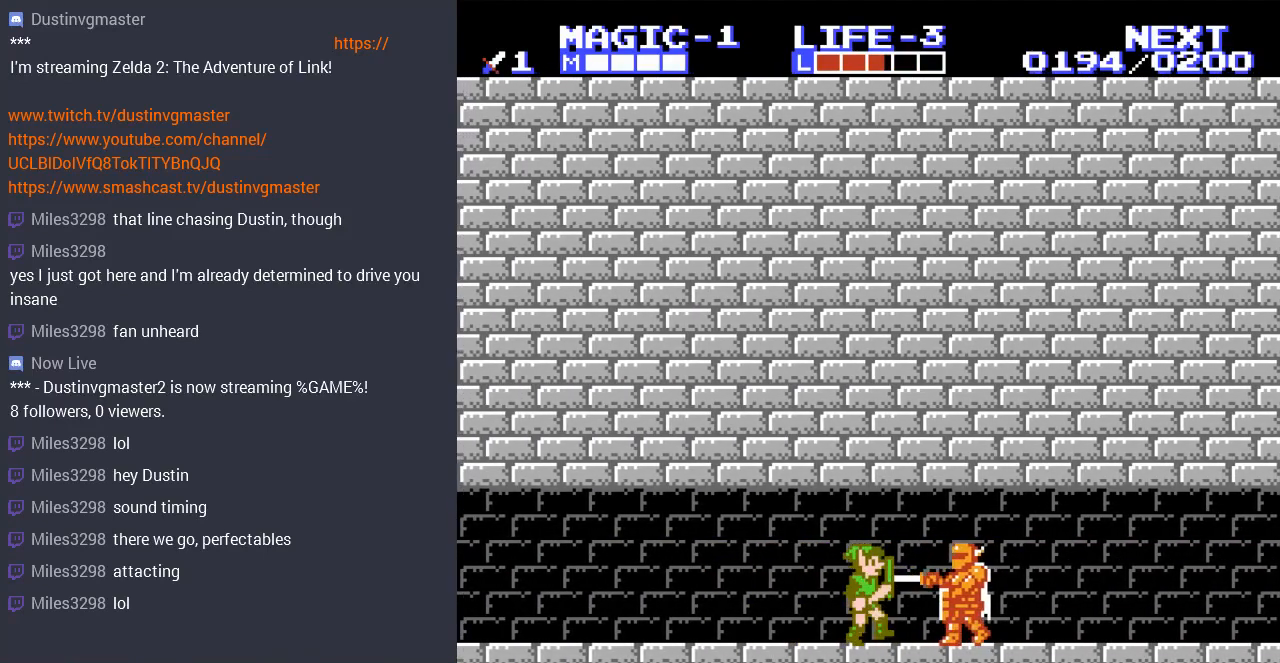
{"buttons": ["B"], "events": [[433, "DPAD_RIGHT", "down"], [467, "DPAD_RIGHT", "up"], [500, "B", "down"]]}
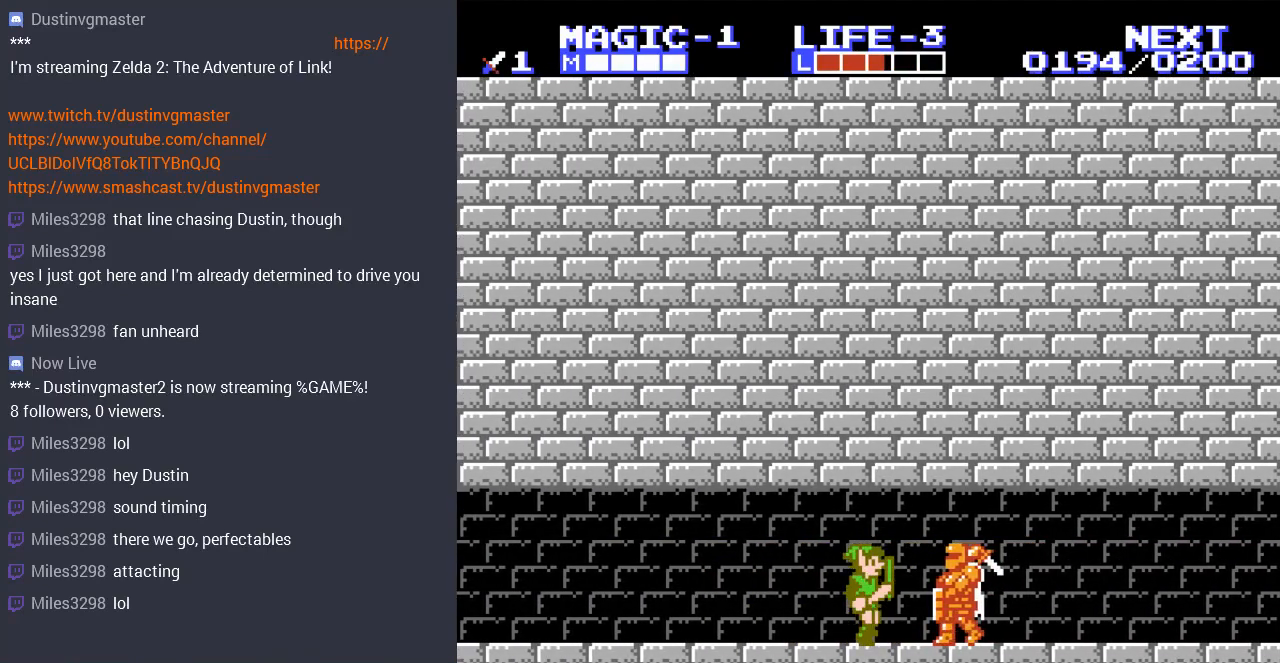
{"buttons": [], "events": [[133, "B", "up"], [200, "B", "down"], [300, "B", "up"]]}
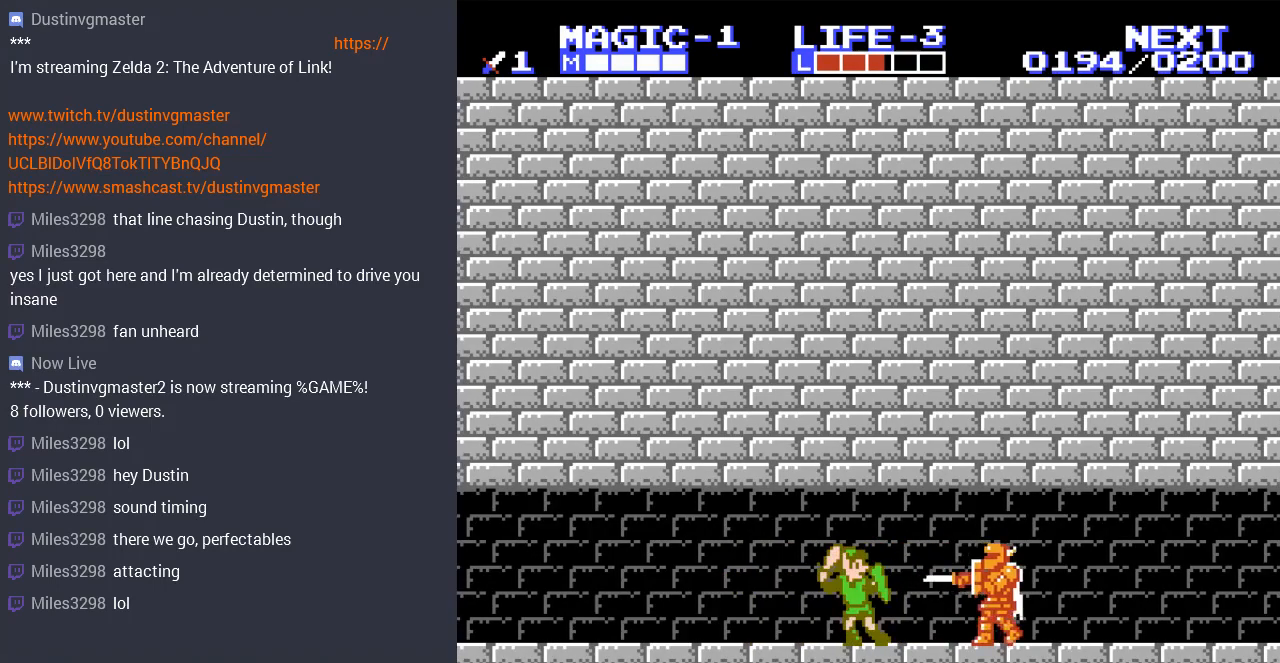
{"buttons": ["B", "DPAD_DOWN"], "events": [[67, "DPAD_RIGHT", "down"], [300, "DPAD_DOWN", "down"], [333, "B", "down"], [367, "DPAD_RIGHT", "up"], [467, "B", "up"], [500, "B", "down"]]}
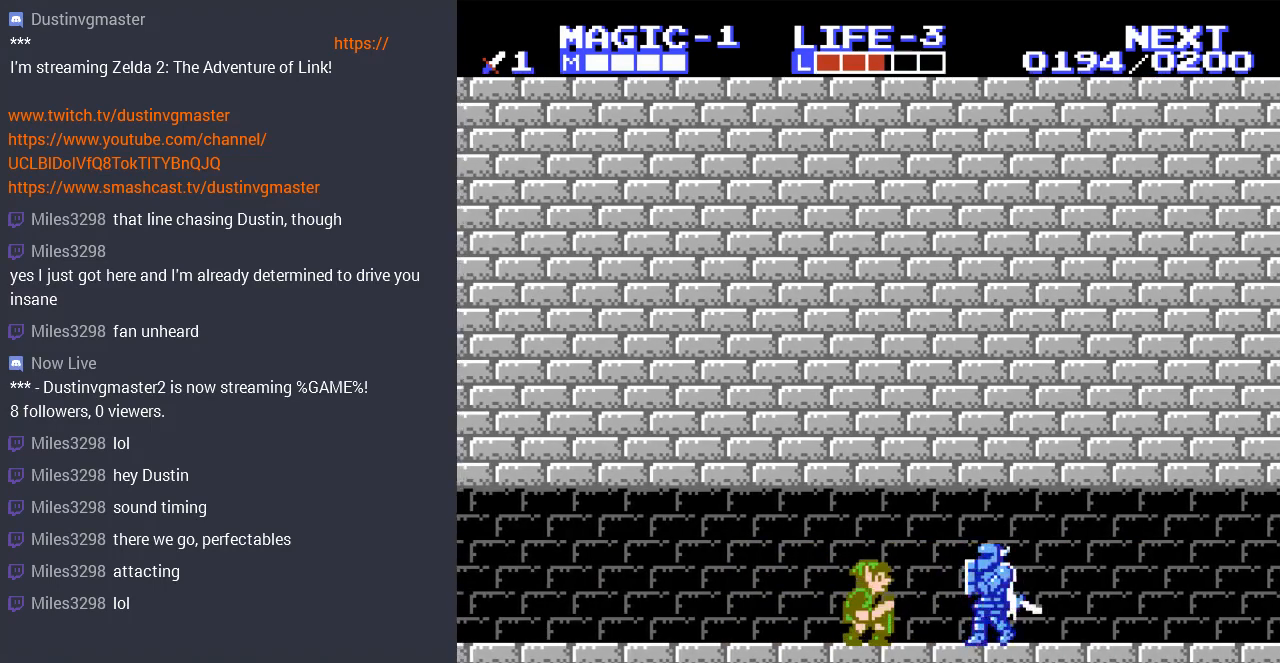
{"buttons": ["B", "DPAD_DOWN"], "events": [[67, "DPAD_DOWN", "up"], [100, "B", "up"], [367, "DPAD_DOWN", "down"], [433, "B", "down"]]}
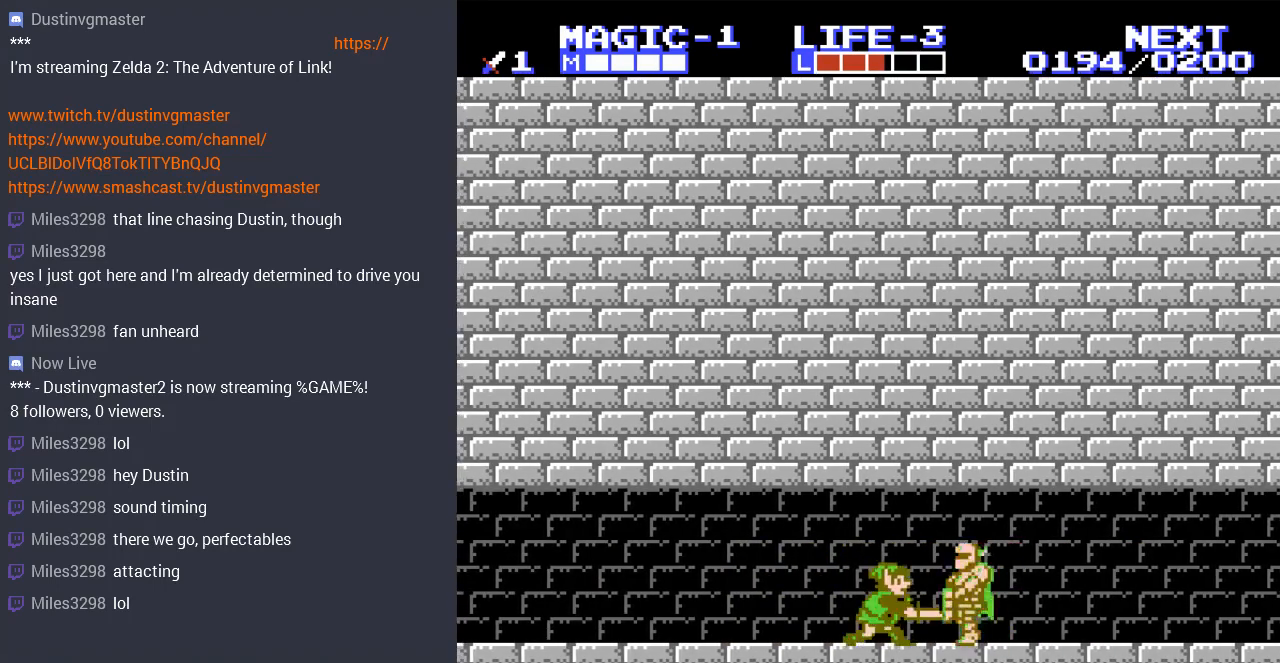
{"buttons": [], "events": [[33, "B", "up"], [133, "DPAD_DOWN", "up"]]}
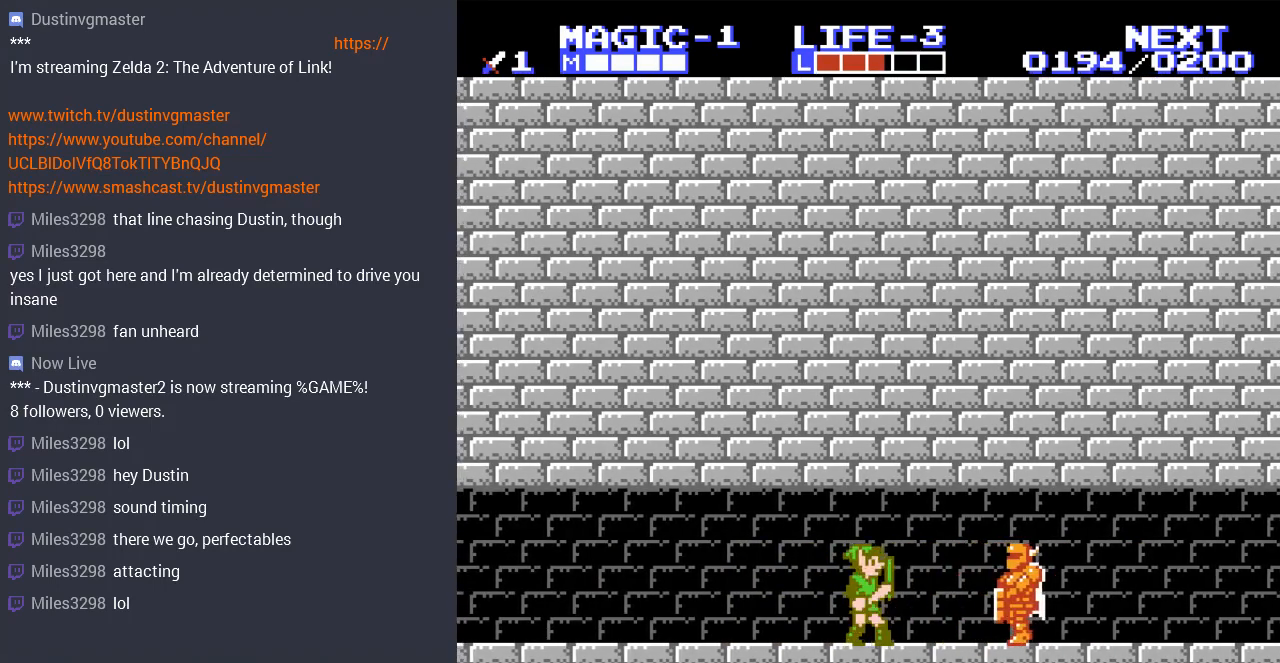
{"buttons": ["B"], "events": [[133, "DPAD_RIGHT", "down"], [267, "B", "down"], [367, "DPAD_RIGHT", "up"], [400, "B", "up"], [467, "B", "down"]]}
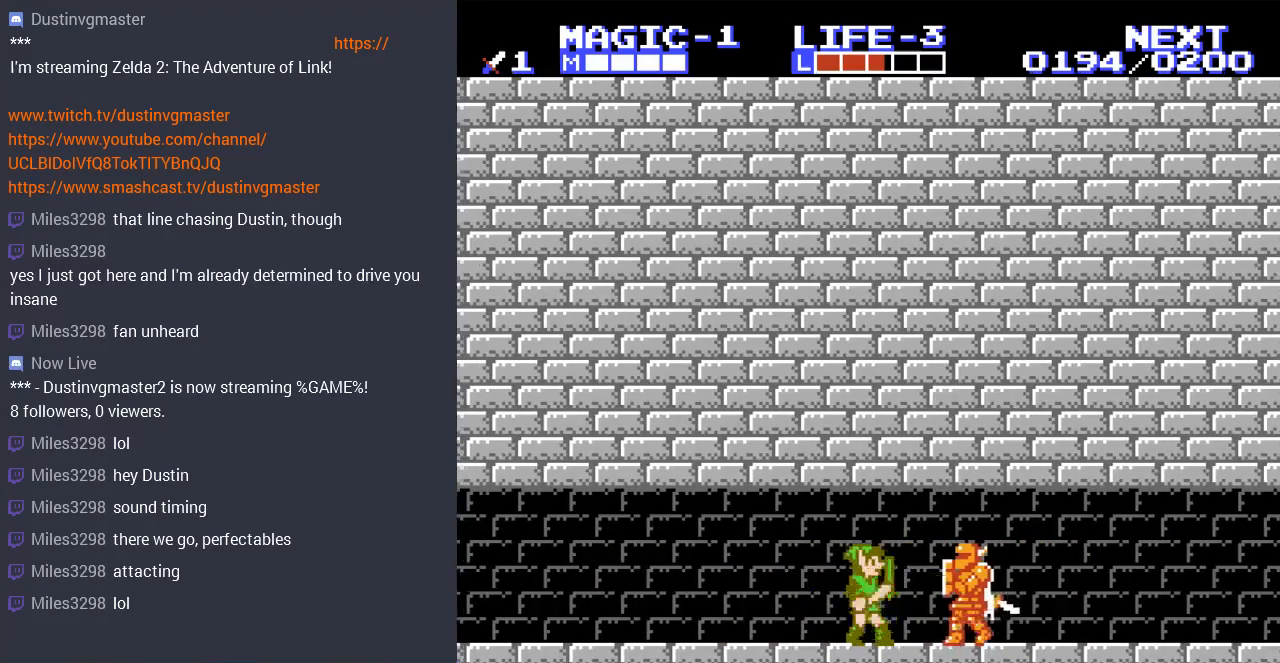
{"buttons": ["DPAD_DOWN"], "events": [[100, "B", "up"], [333, "DPAD_DOWN", "down"]]}
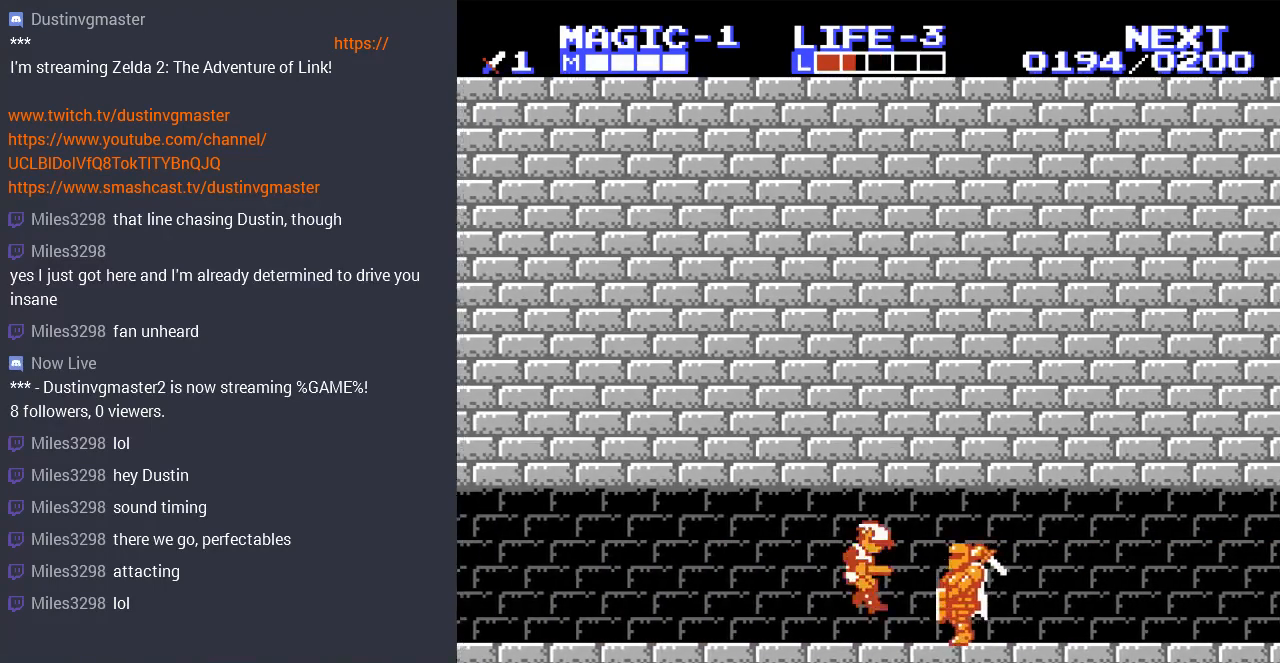
{"buttons": ["DPAD_RIGHT"], "events": [[100, "DPAD_DOWN", "up"], [333, "DPAD_RIGHT", "down"]]}
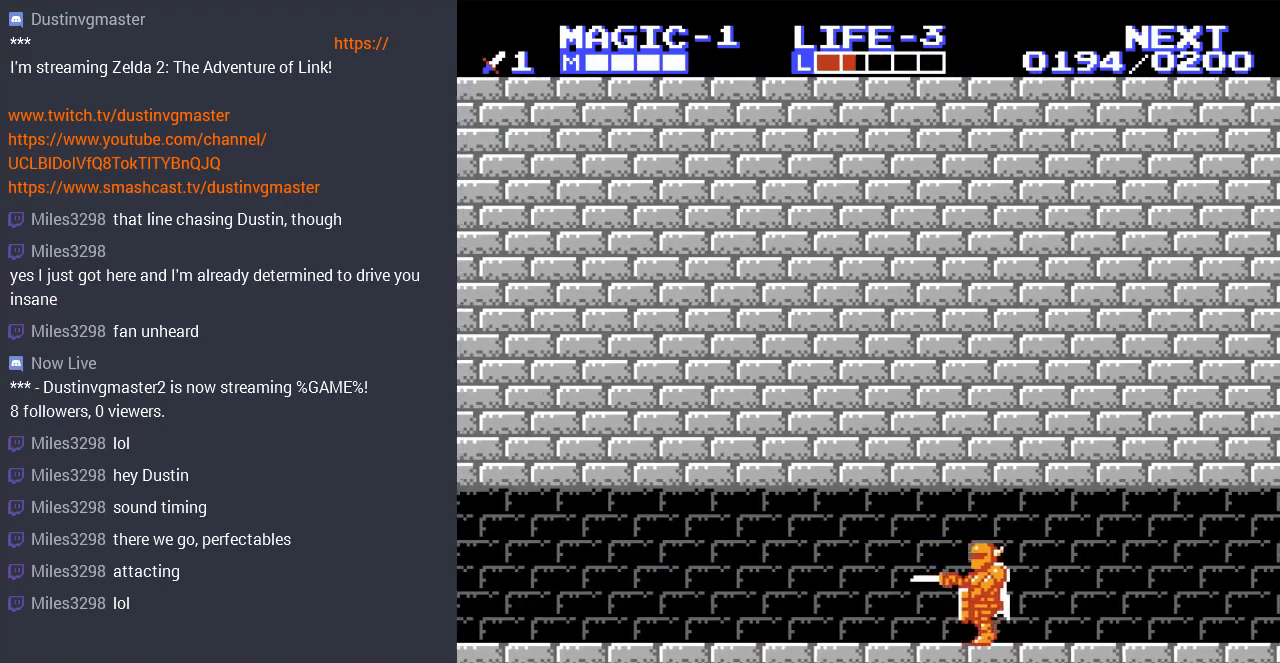
{"buttons": [], "events": [[367, "B", "down"], [400, "DPAD_RIGHT", "up"], [500, "B", "up"]]}
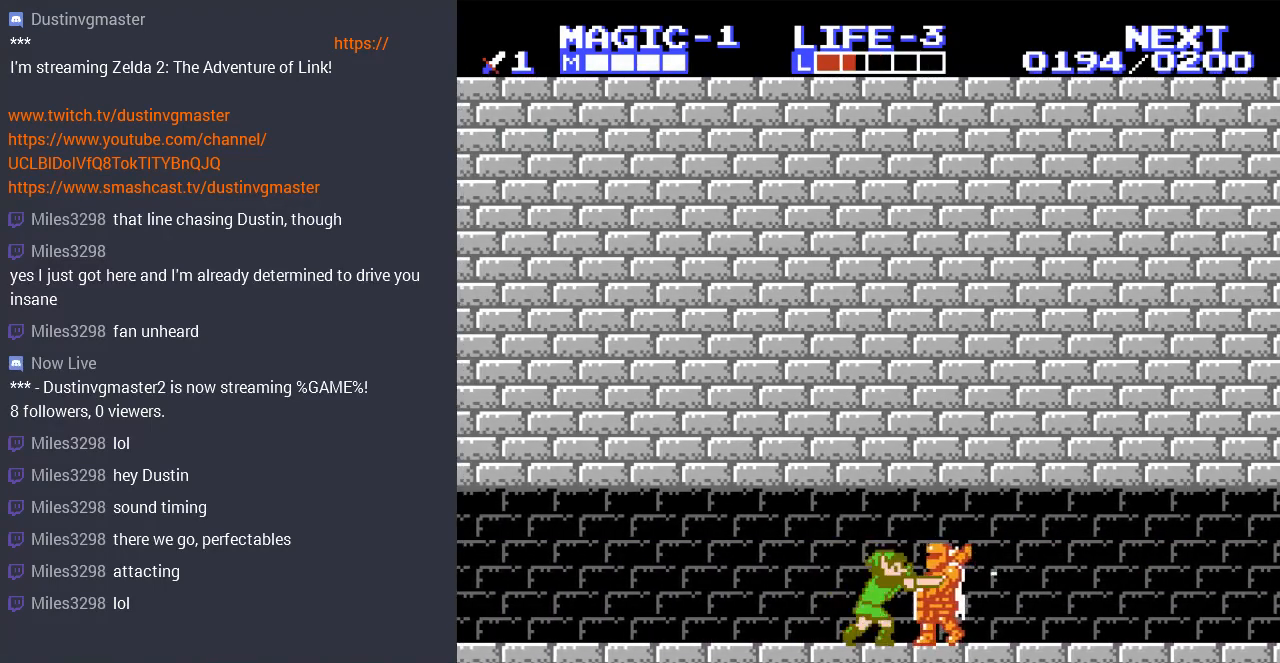
{"buttons": [], "events": [[67, "B", "down"], [167, "B", "up"], [233, "B", "down"], [333, "B", "up"]]}
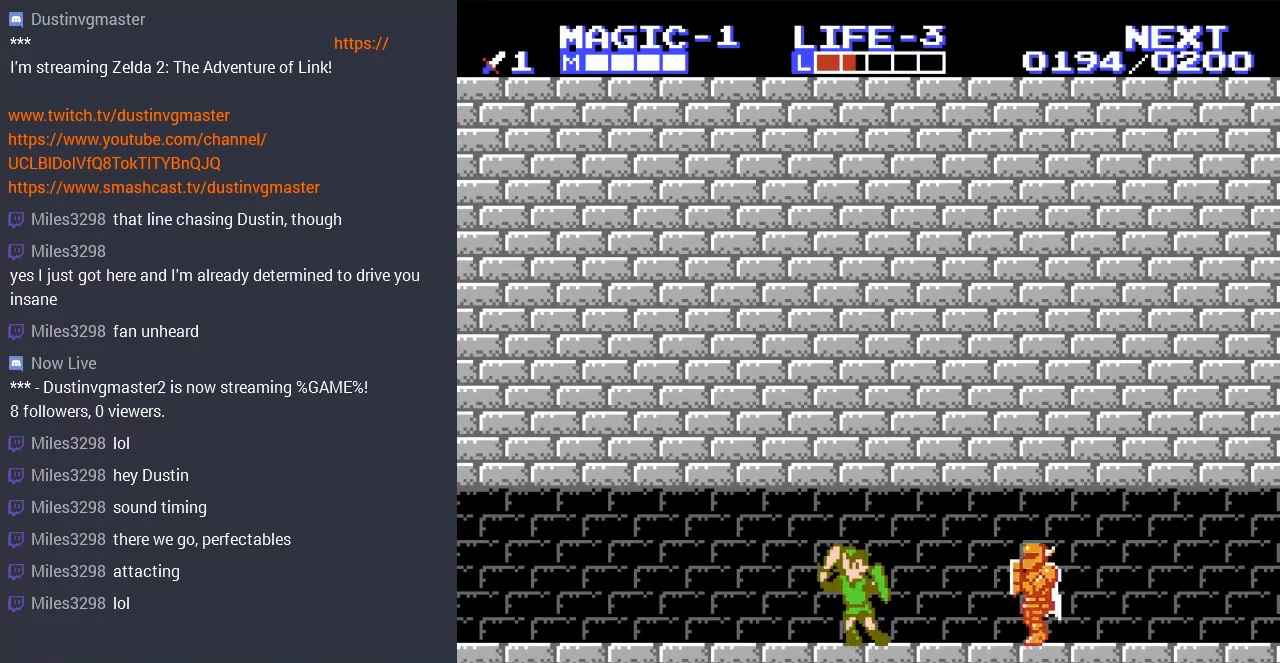
{"buttons": ["B", "DPAD_DOWN"], "events": [[367, "DPAD_DOWN", "down"], [467, "B", "down"]]}
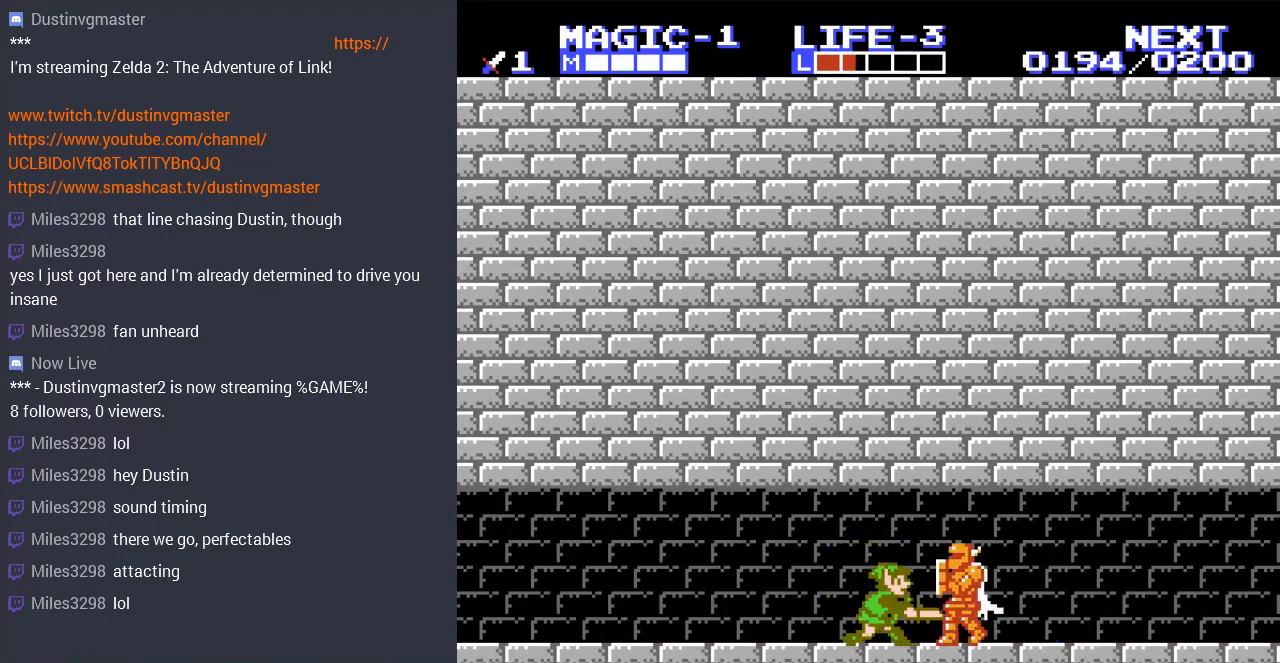
{"buttons": ["DPAD_DOWN"], "events": [[133, "B", "up"], [200, "B", "down"], [300, "B", "up"], [367, "B", "down"], [467, "B", "up"]]}
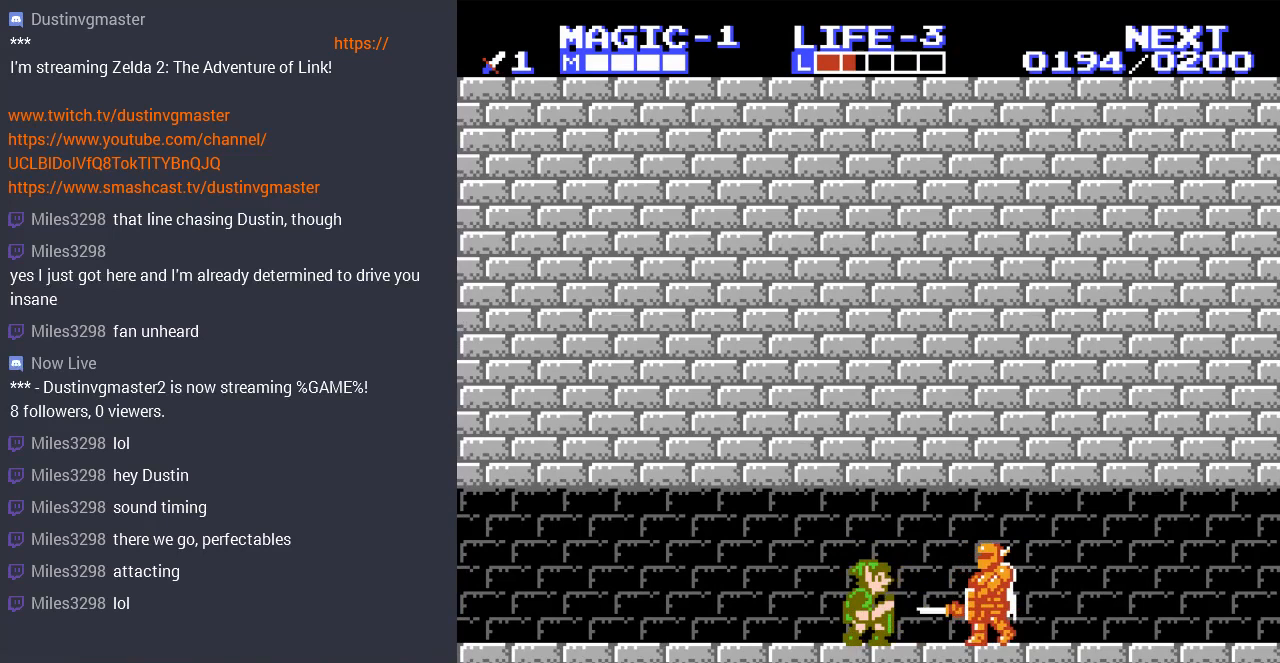
{"buttons": ["B"], "events": [[33, "B", "down"], [167, "B", "up"], [167, "DPAD_DOWN", "up"], [500, "B", "down"]]}
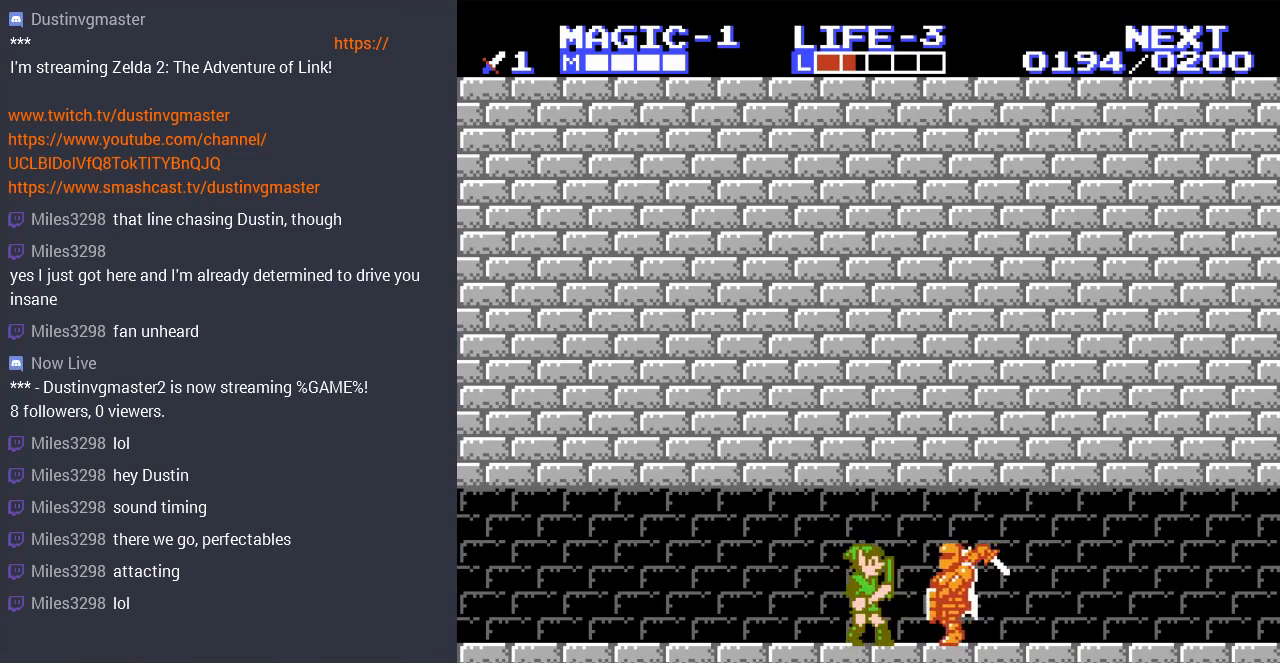
{"buttons": [], "events": [[100, "B", "up"], [167, "B", "down"], [300, "B", "up"]]}
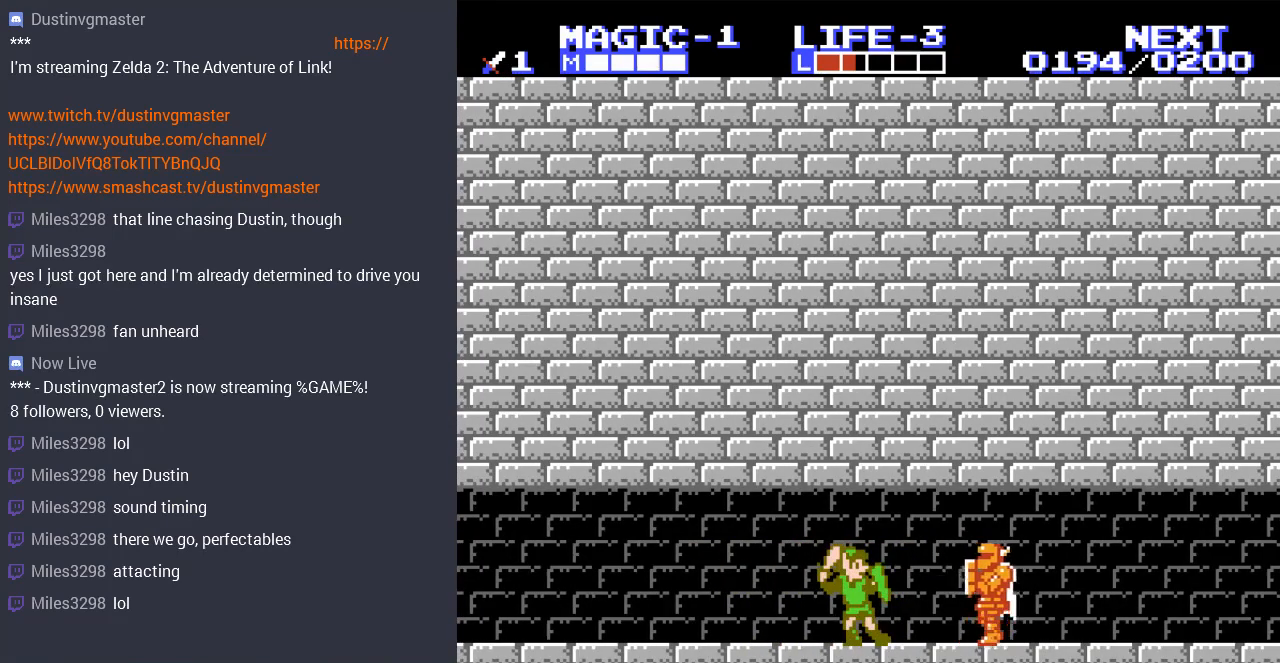
{"buttons": ["DPAD_DOWN"], "events": [[167, "DPAD_RIGHT", "down"], [333, "DPAD_DOWN", "down"], [367, "B", "down"], [367, "DPAD_RIGHT", "up"], [500, "B", "up"]]}
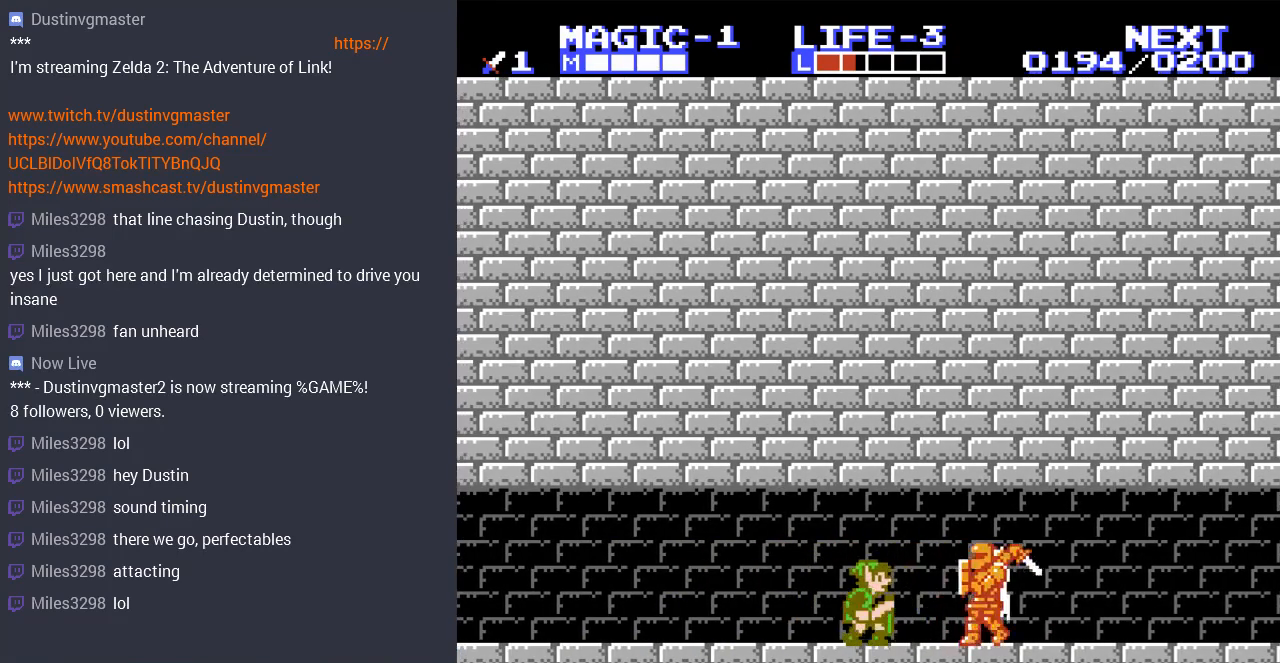
{"buttons": [], "events": [[100, "B", "down"], [167, "DPAD_DOWN", "up"], [200, "B", "up"]]}
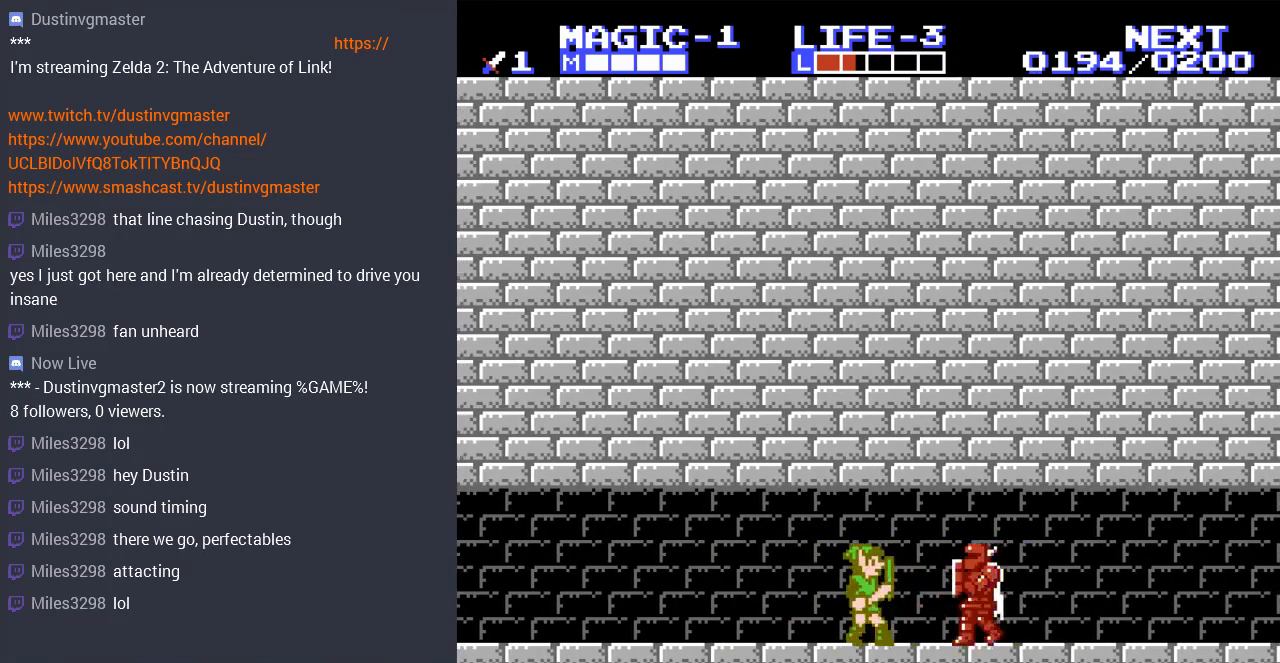
{"buttons": [], "events": [[267, "DPAD_DOWN", "down"], [367, "B", "down"], [467, "DPAD_DOWN", "up"], [500, "B", "up"]]}
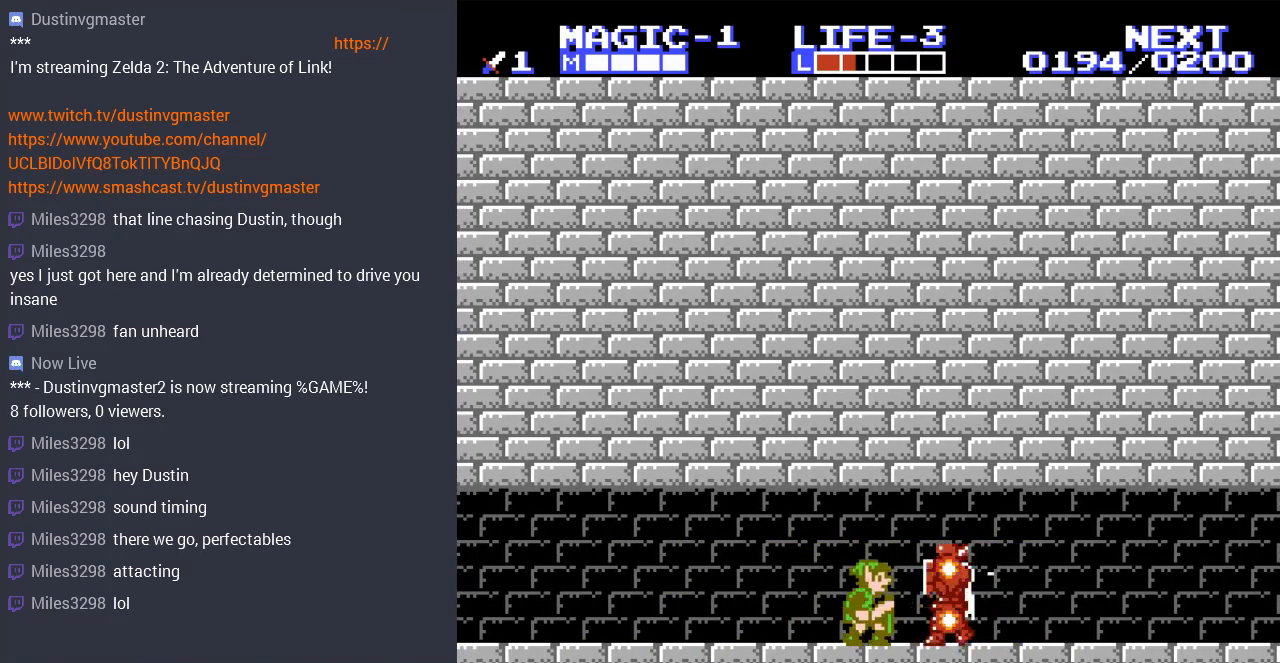
{"buttons": ["DPAD_RIGHT"], "events": [[467, "DPAD_RIGHT", "down"]]}
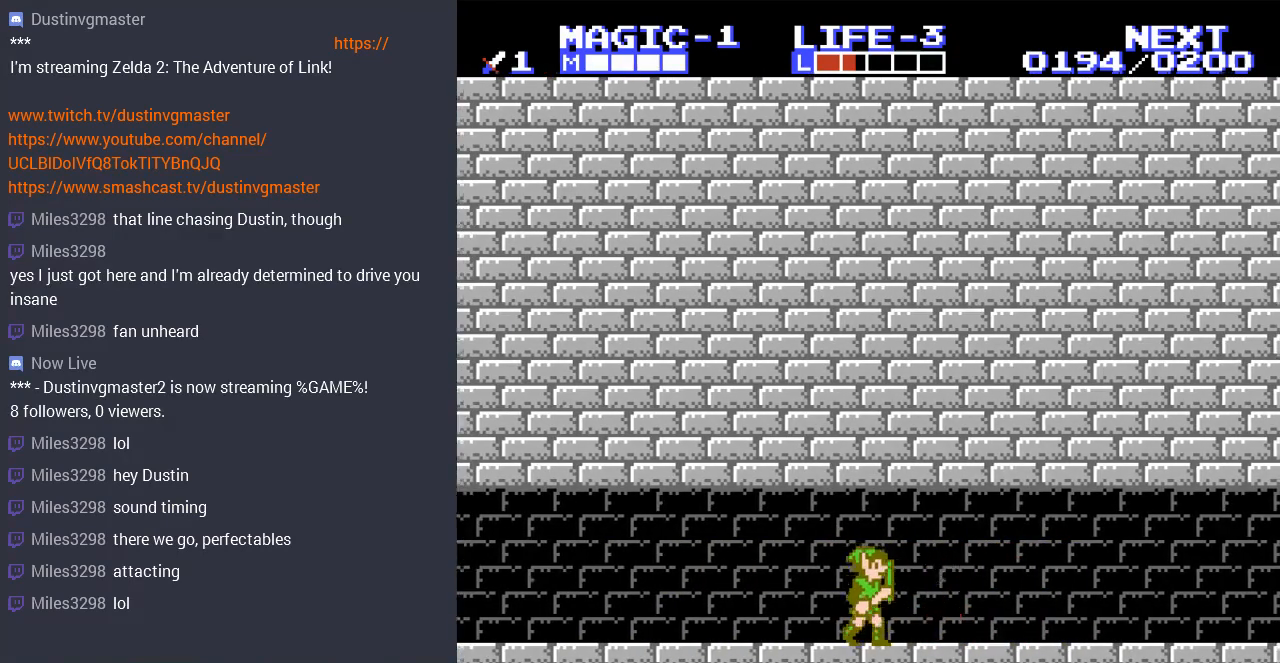
{"buttons": ["DPAD_RIGHT"], "events": []}
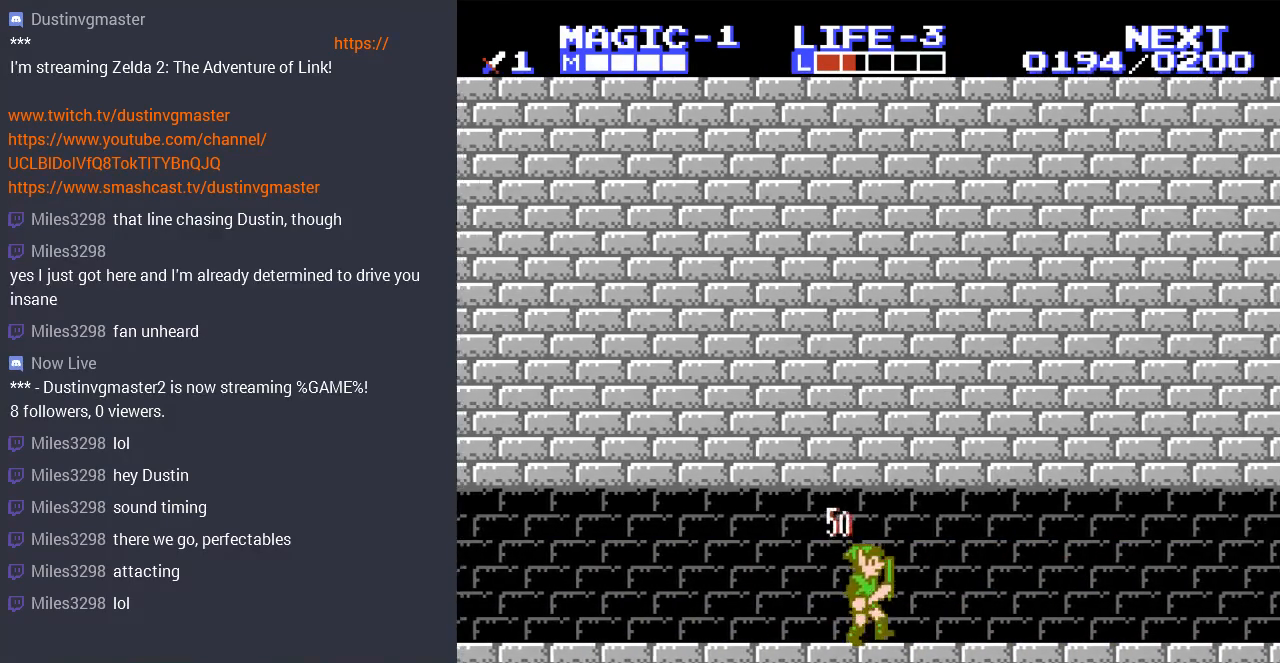
{"buttons": [], "events": [[467, "DPAD_RIGHT", "up"]]}
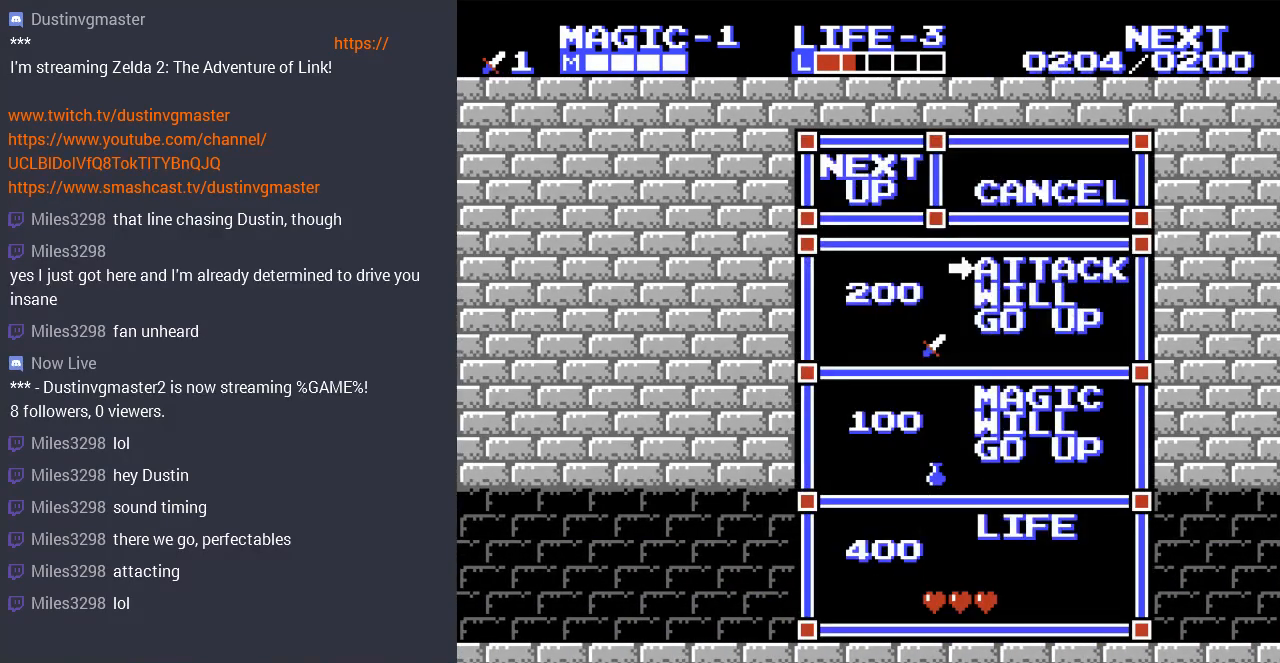
{"buttons": [], "events": []}
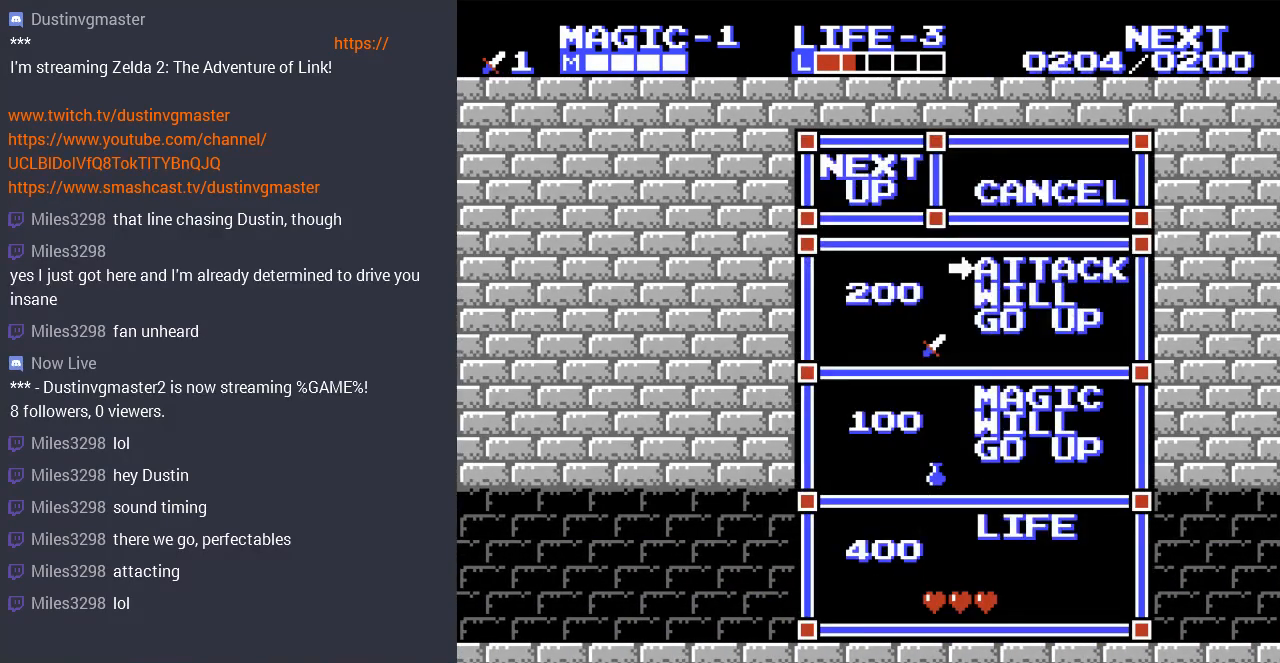
{"buttons": [], "events": [[100, "DPAD_DOWN", "down"], [267, "DPAD_DOWN", "up"]]}
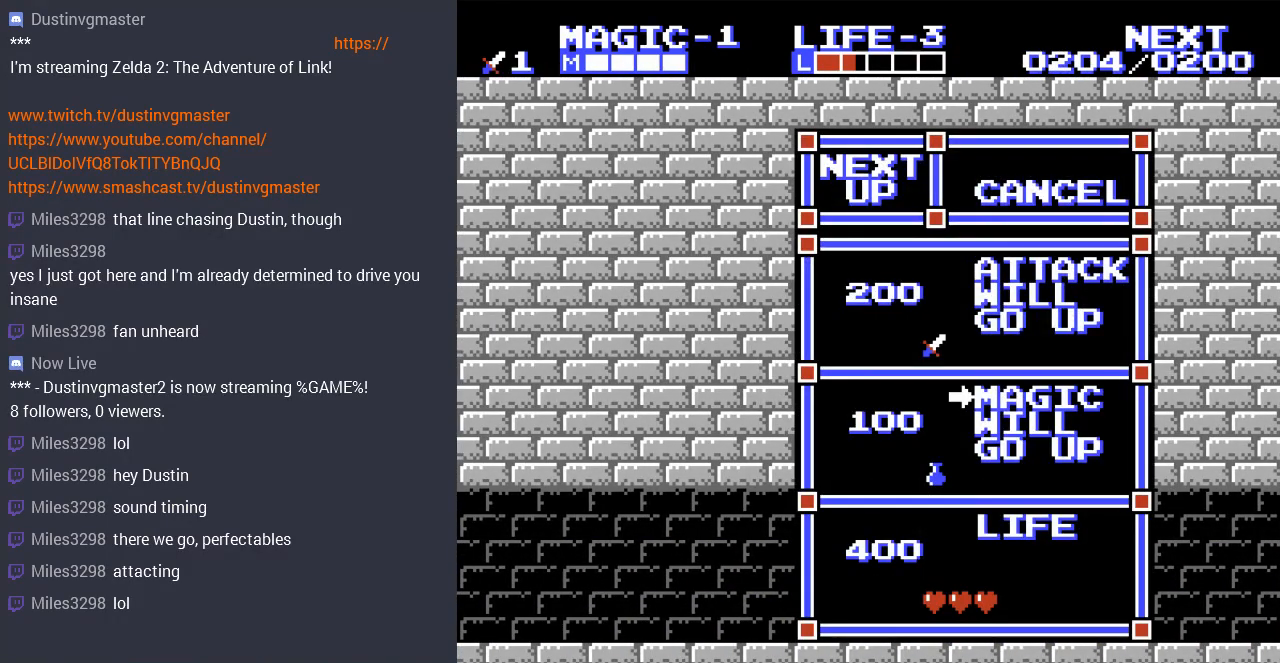
{"buttons": ["START"], "events": [[100, "DPAD_UP", "down"], [200, "DPAD_UP", "up"], [500, "START", "down"]]}
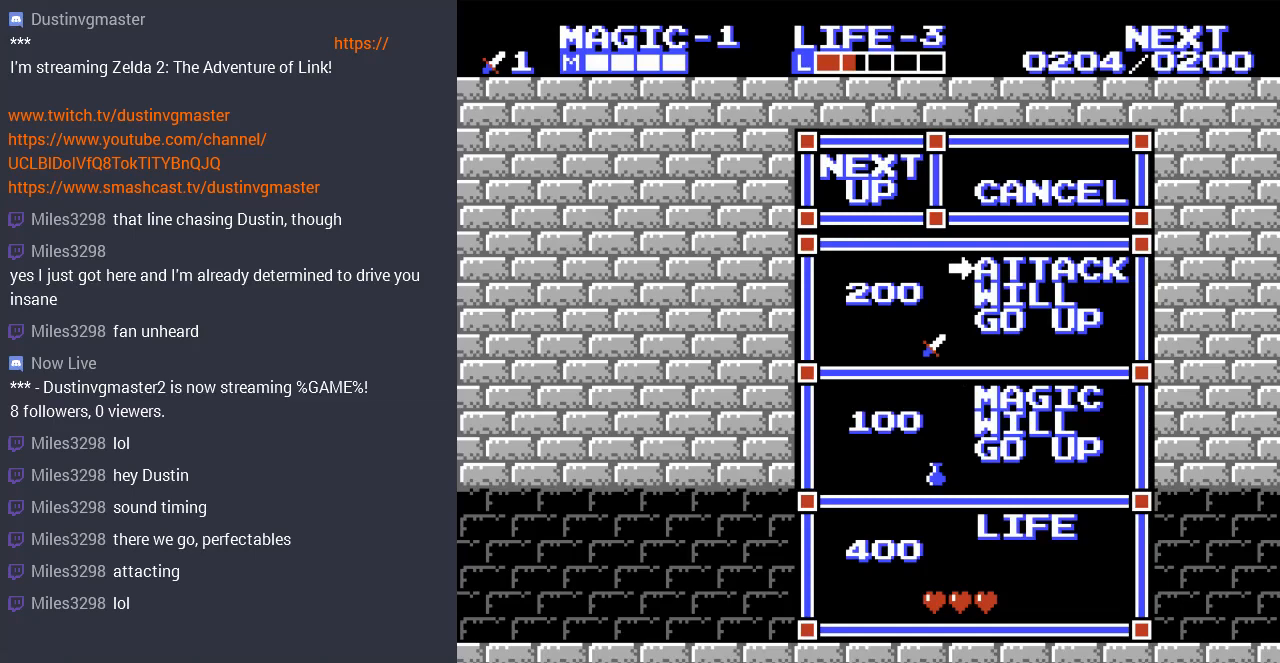
{"buttons": [], "events": [[233, "START", "up"]]}
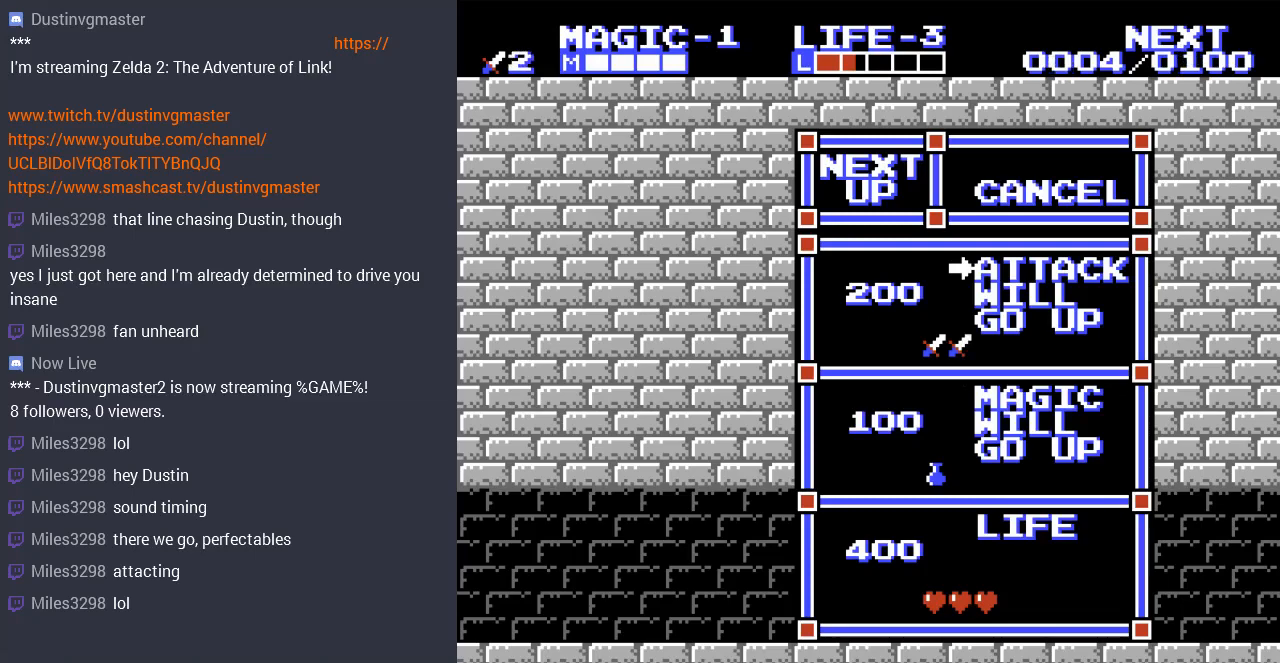
{"buttons": [], "events": [[267, "DPAD_RIGHT", "down"], [367, "DPAD_RIGHT", "up"]]}
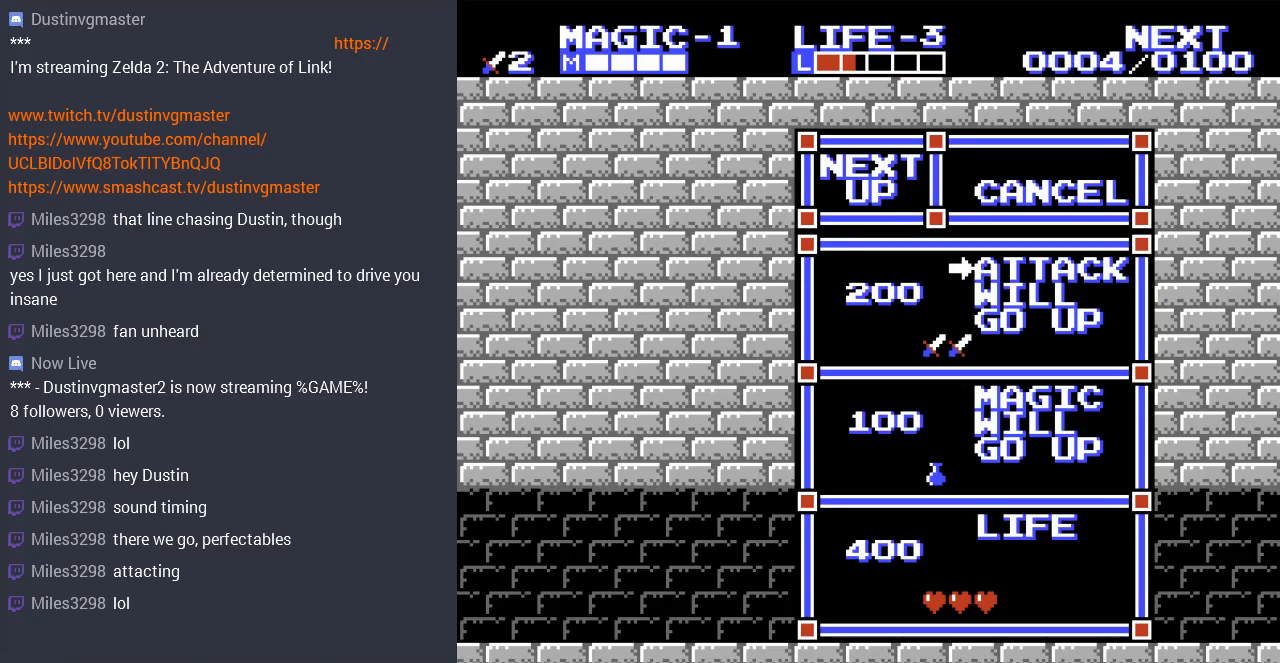
{"buttons": [], "events": []}
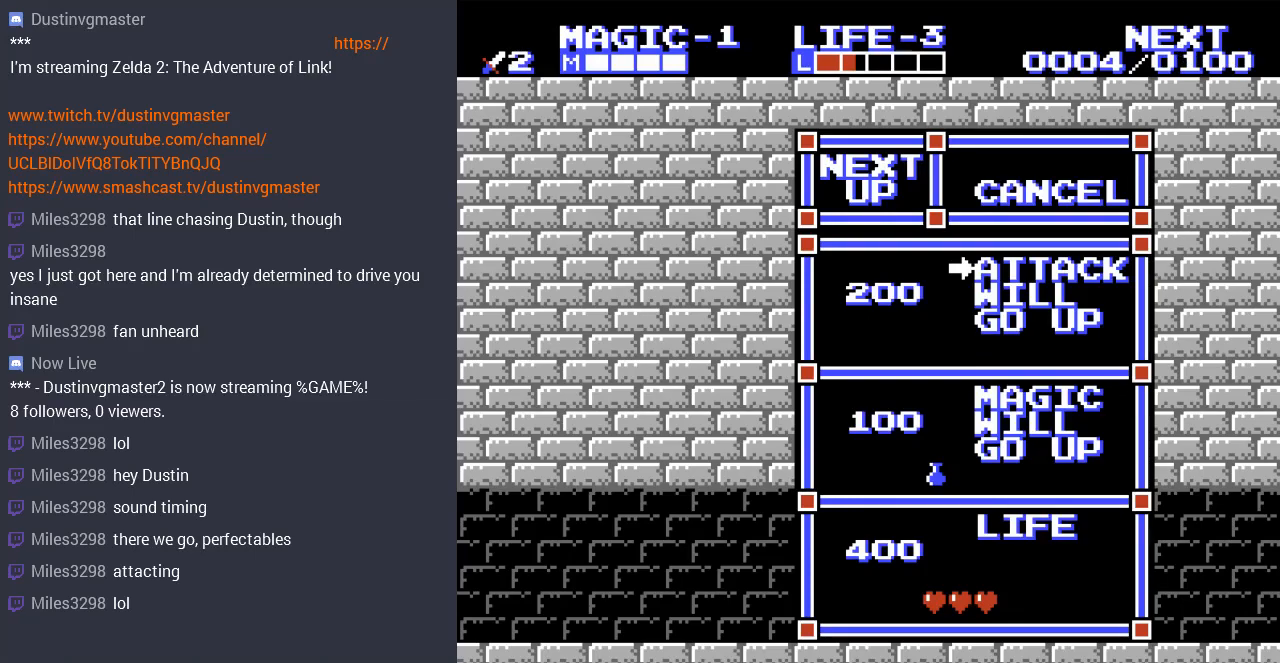
{"buttons": [], "events": []}
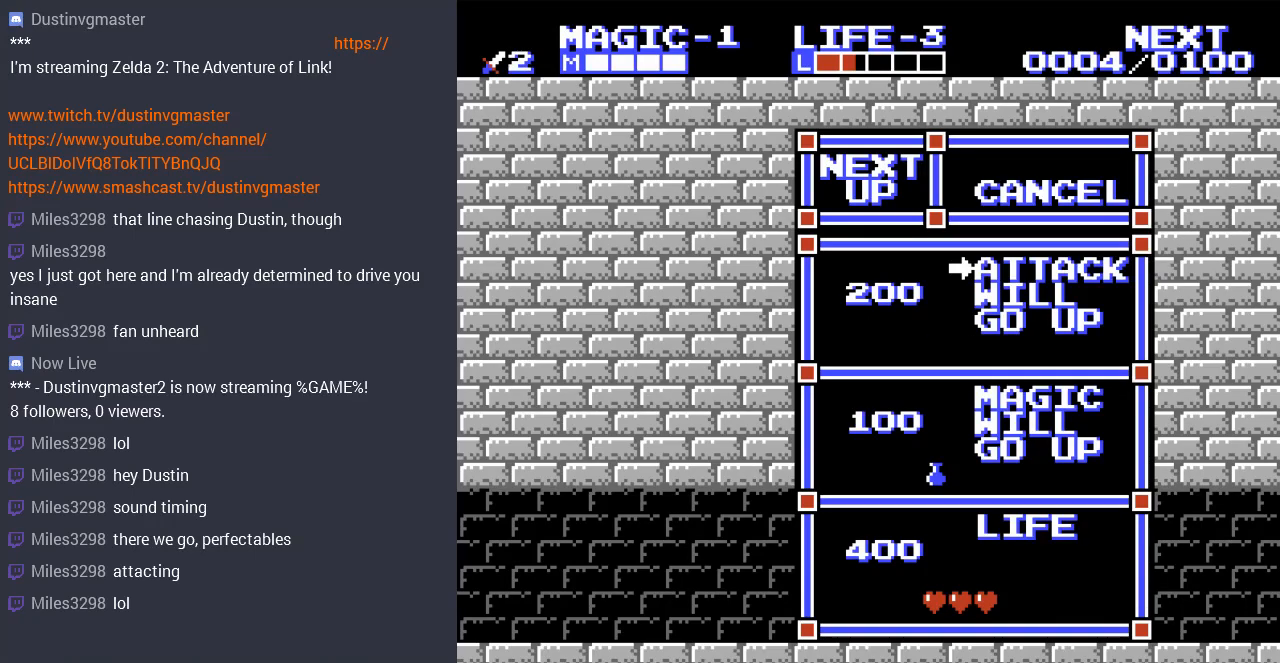
{"buttons": ["DPAD_RIGHT"], "events": [[33, "DPAD_RIGHT", "down"], [367, "DPAD_UP", "down"], [400, "DPAD_UP", "up"]]}